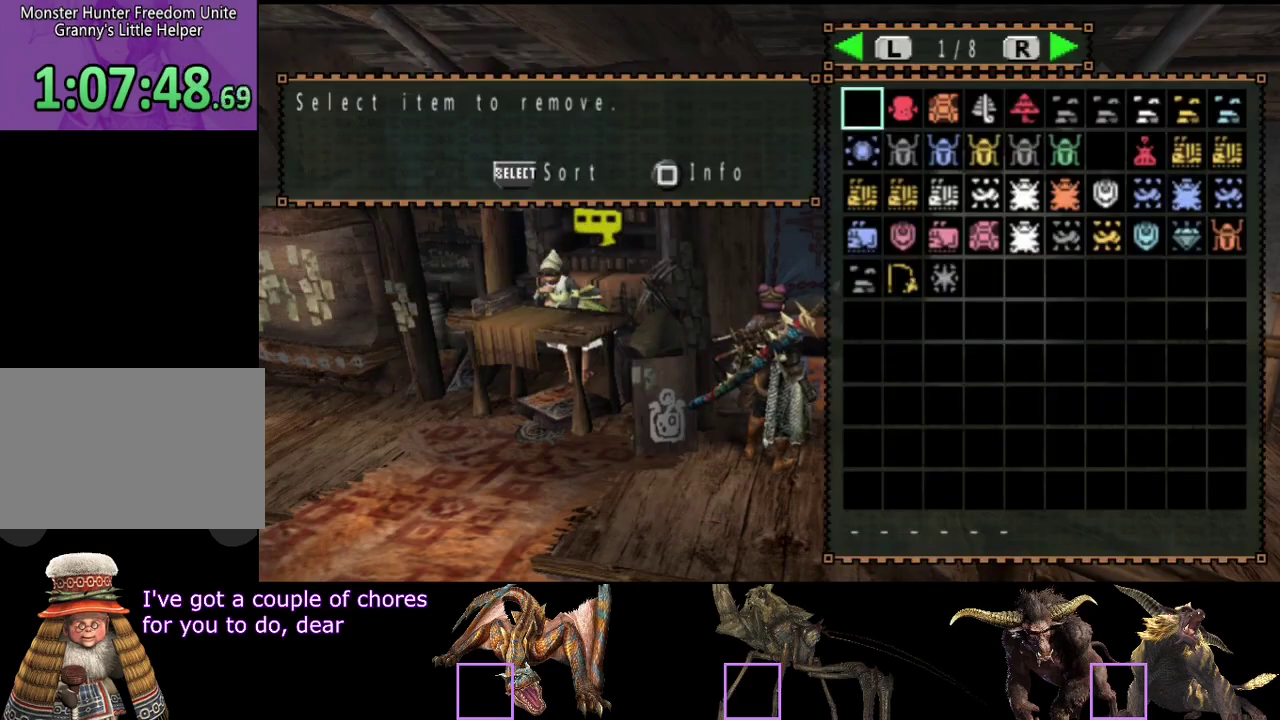
Gameplay with a controller (PlayStation layout); each line is a JSON object with the inputs held at the frame after it. "events" lists button and stick changes between this image and that frame as [ms after this image, input, new state], when the widget could be followed in between. Not read: L3 R3.
{"buttons": ["SELECT"], "left_stick": "center", "right_stick": "center", "events": [[483, "SELECT", "down"]]}
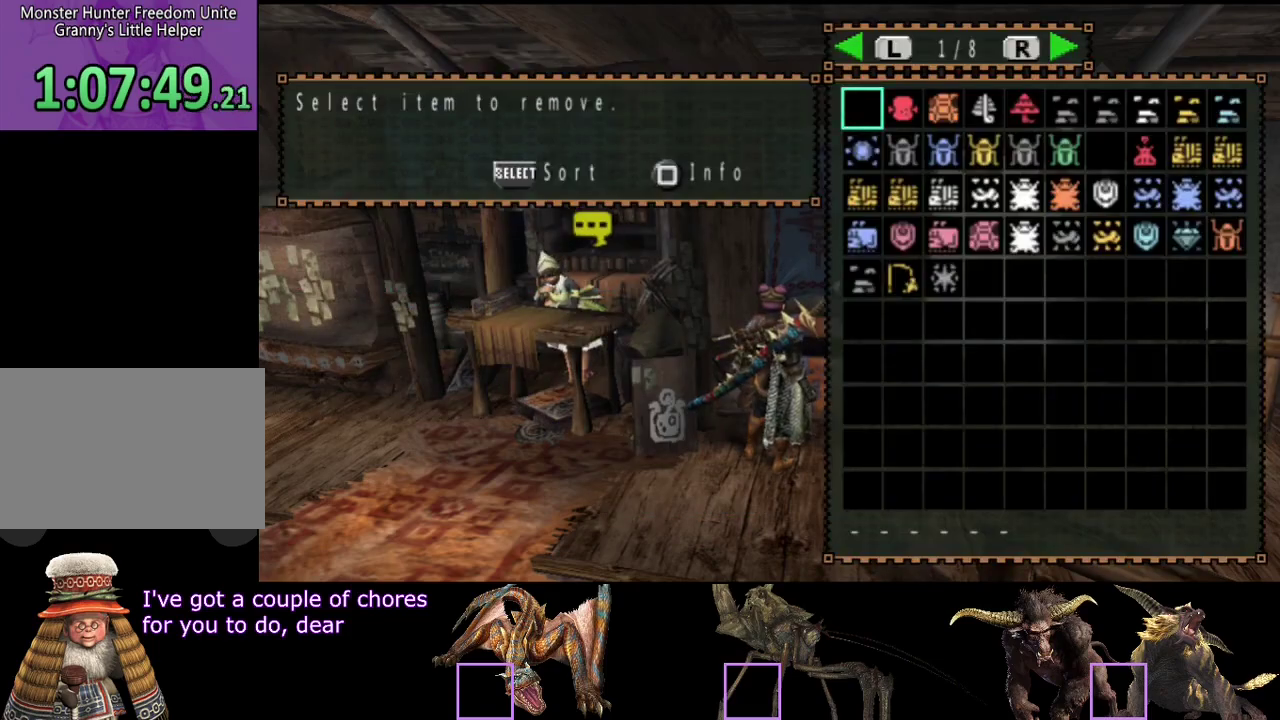
{"buttons": ["DPAD_RIGHT"], "left_stick": "center", "right_stick": "center", "events": [[117, "SELECT", "up"], [450, "DPAD_RIGHT", "down"]]}
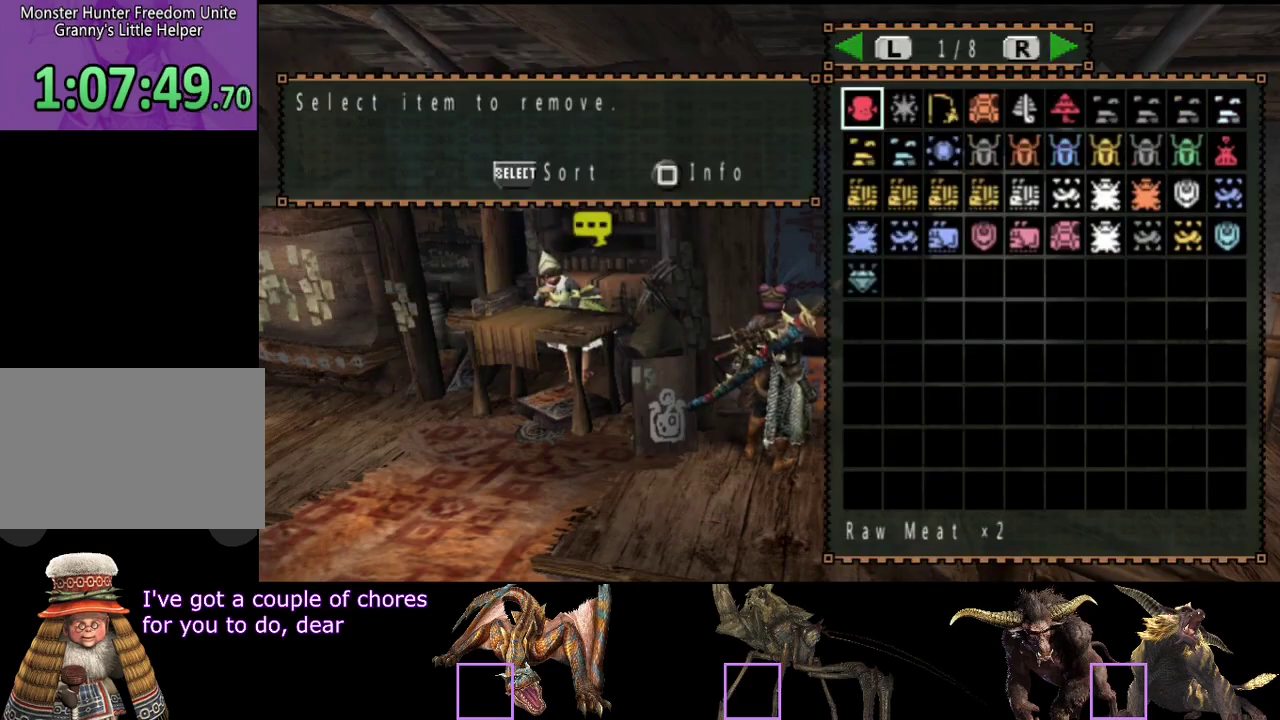
{"buttons": ["DPAD_UP"], "left_stick": "center", "right_stick": "center", "events": [[17, "DPAD_RIGHT", "up"], [450, "DPAD_UP", "down"]]}
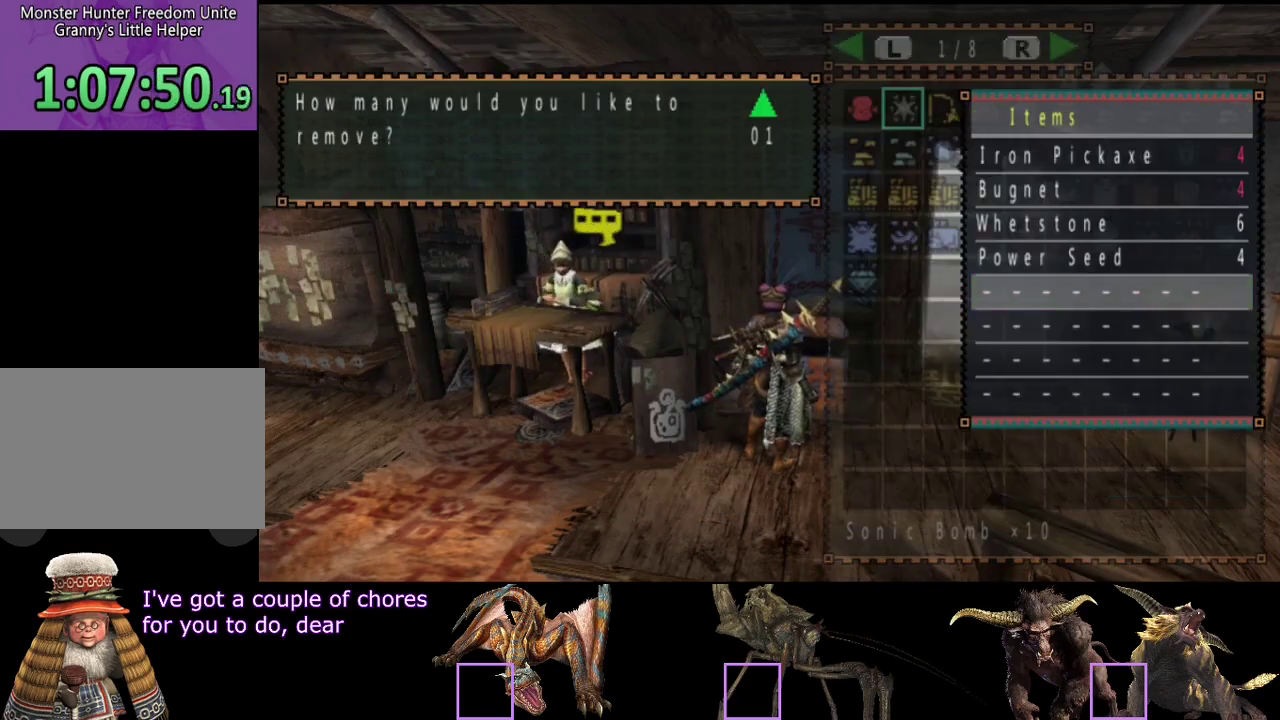
{"buttons": ["DPAD_DOWN"], "left_stick": "center", "right_stick": "center", "events": [[50, "DPAD_UP", "up"], [217, "DPAD_RIGHT", "down"], [317, "DPAD_RIGHT", "up"], [417, "DPAD_DOWN", "down"]]}
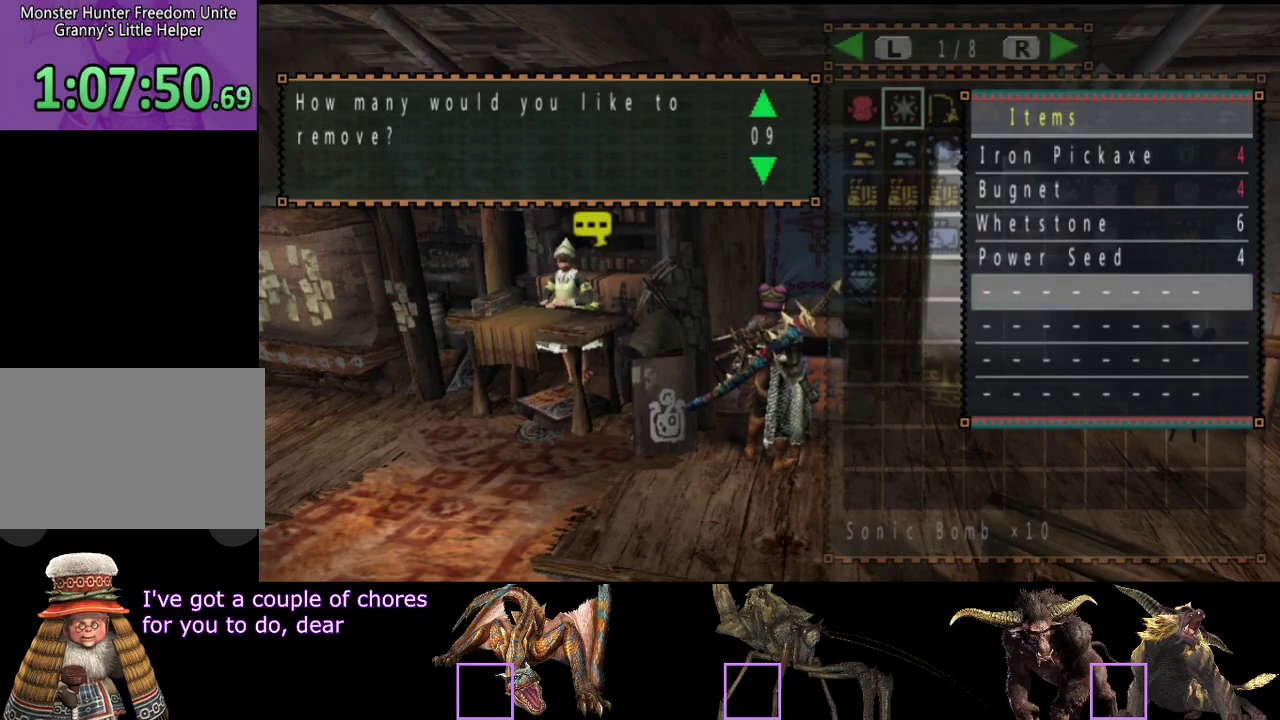
{"buttons": [], "left_stick": "center", "right_stick": "center", "events": [[17, "DPAD_DOWN", "up"], [117, "DPAD_DOWN", "down"], [183, "DPAD_DOWN", "up"]]}
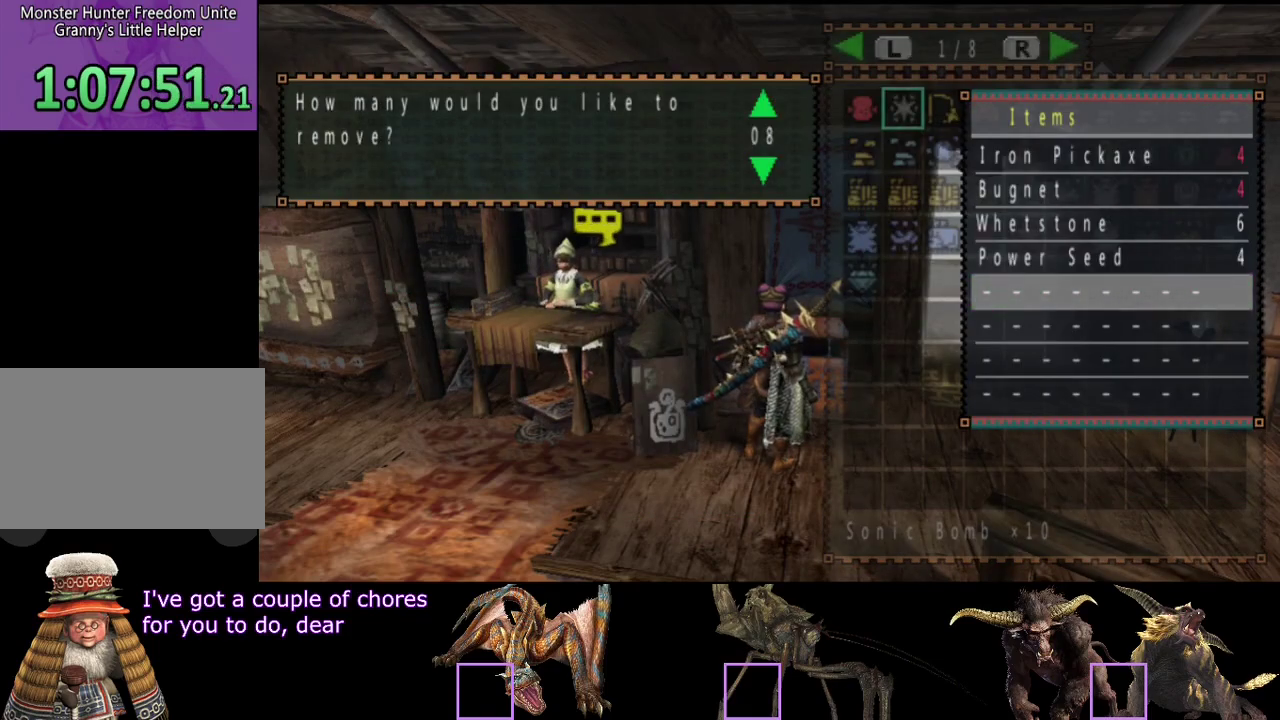
{"buttons": [], "left_stick": "left", "right_stick": "center", "events": [[400, "CIRCLE", "down"], [467, "CIRCLE", "up"], [467, "left_stick", "left"]]}
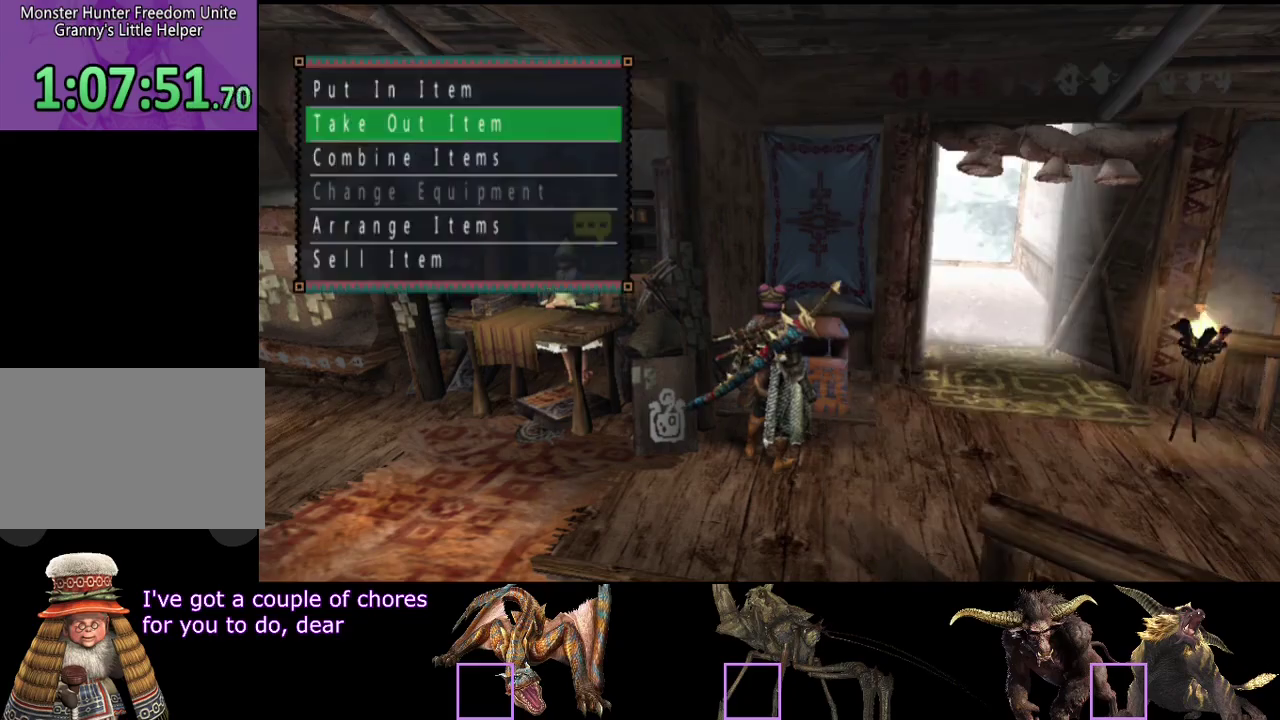
{"buttons": ["R2"], "left_stick": "down-left", "right_stick": "center", "events": [[100, "CIRCLE", "down"], [167, "CIRCLE", "up"], [200, "left_stick", "down-left"], [233, "R2", "down"]]}
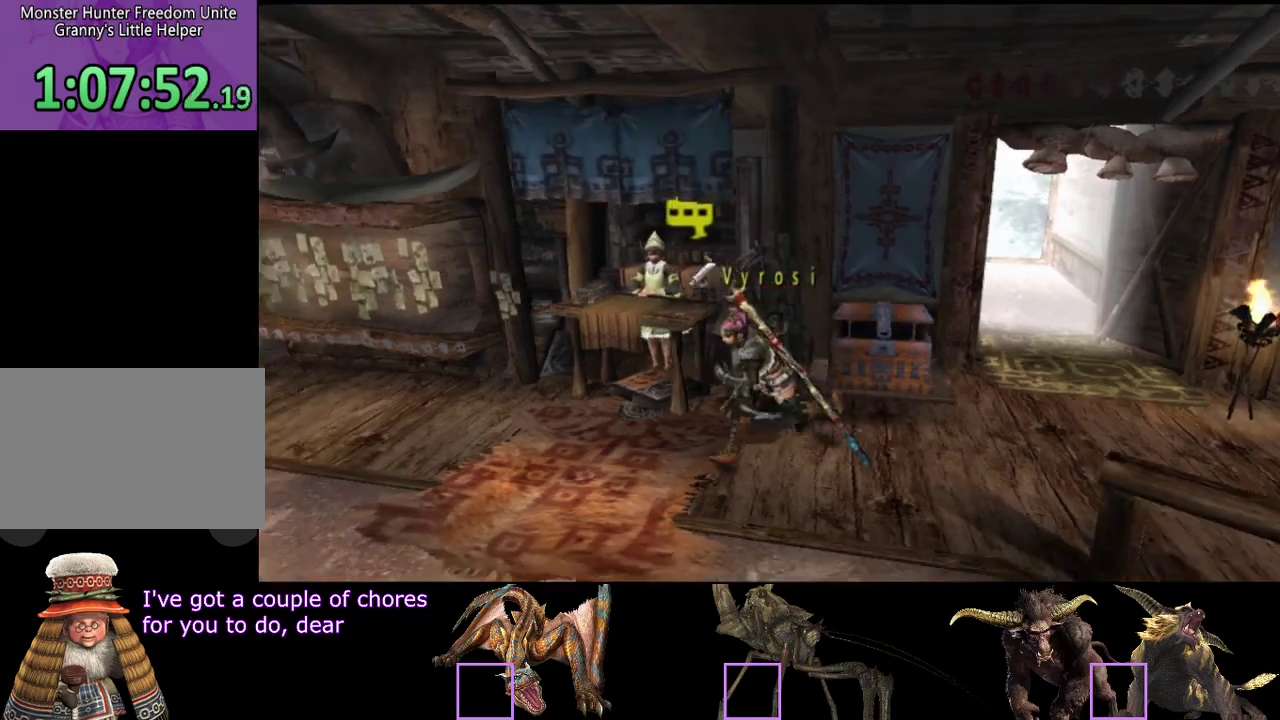
{"buttons": ["R2"], "left_stick": "down-left", "right_stick": "center", "events": []}
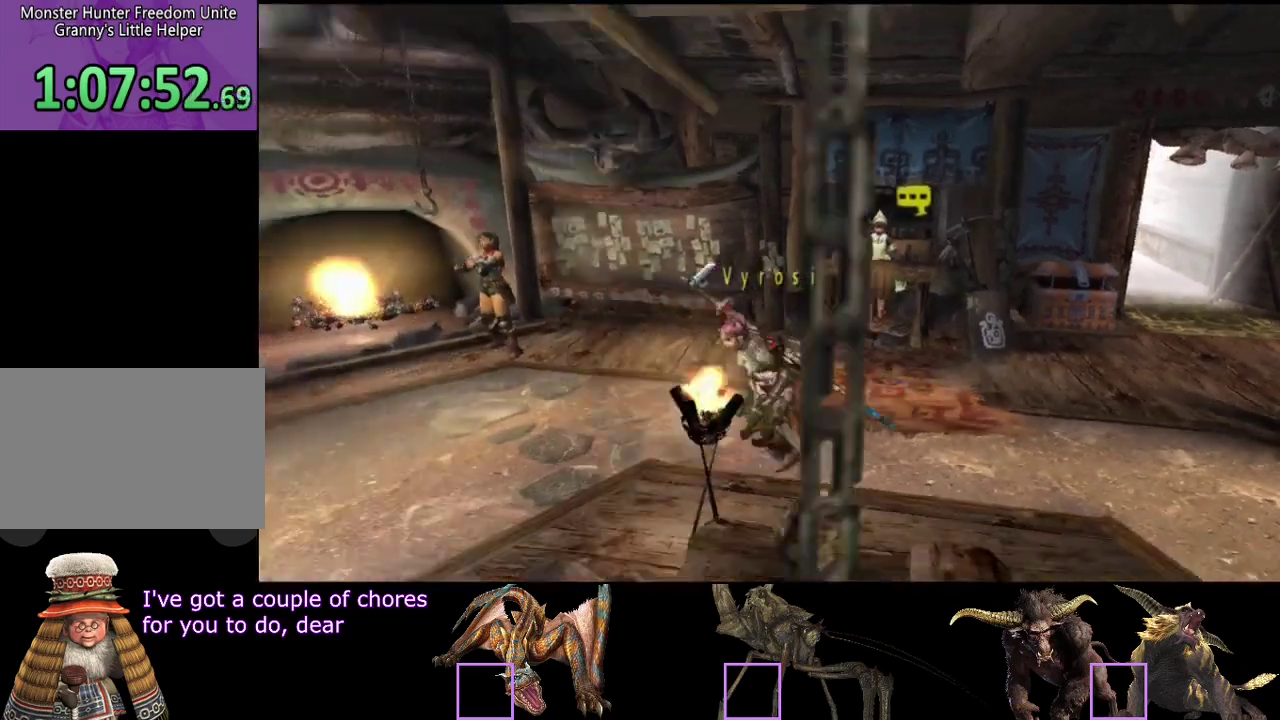
{"buttons": ["R2"], "left_stick": "down-left", "right_stick": "center", "events": []}
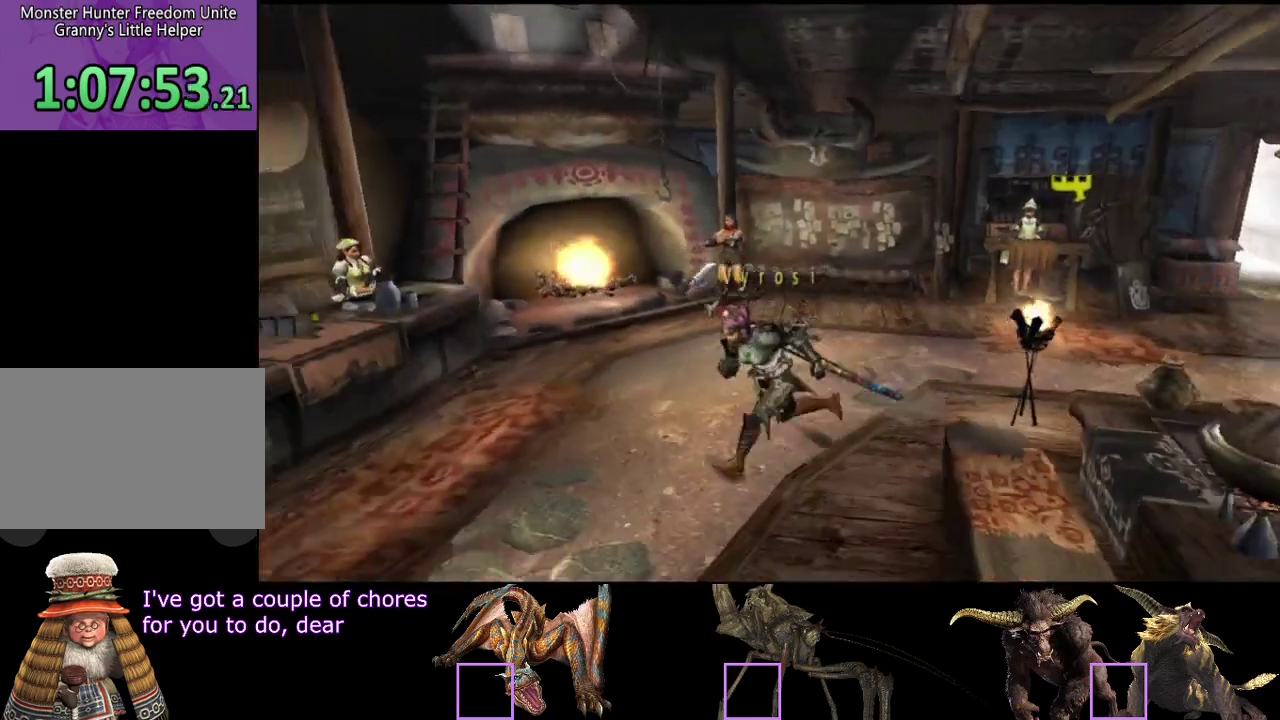
{"buttons": ["R2"], "left_stick": "down", "right_stick": "center", "events": [[150, "SQUARE", "down"], [217, "SQUARE", "up"], [283, "SQUARE", "down"], [333, "left_stick", "down"], [350, "SQUARE", "up"], [417, "SQUARE", "down"], [467, "SQUARE", "up"]]}
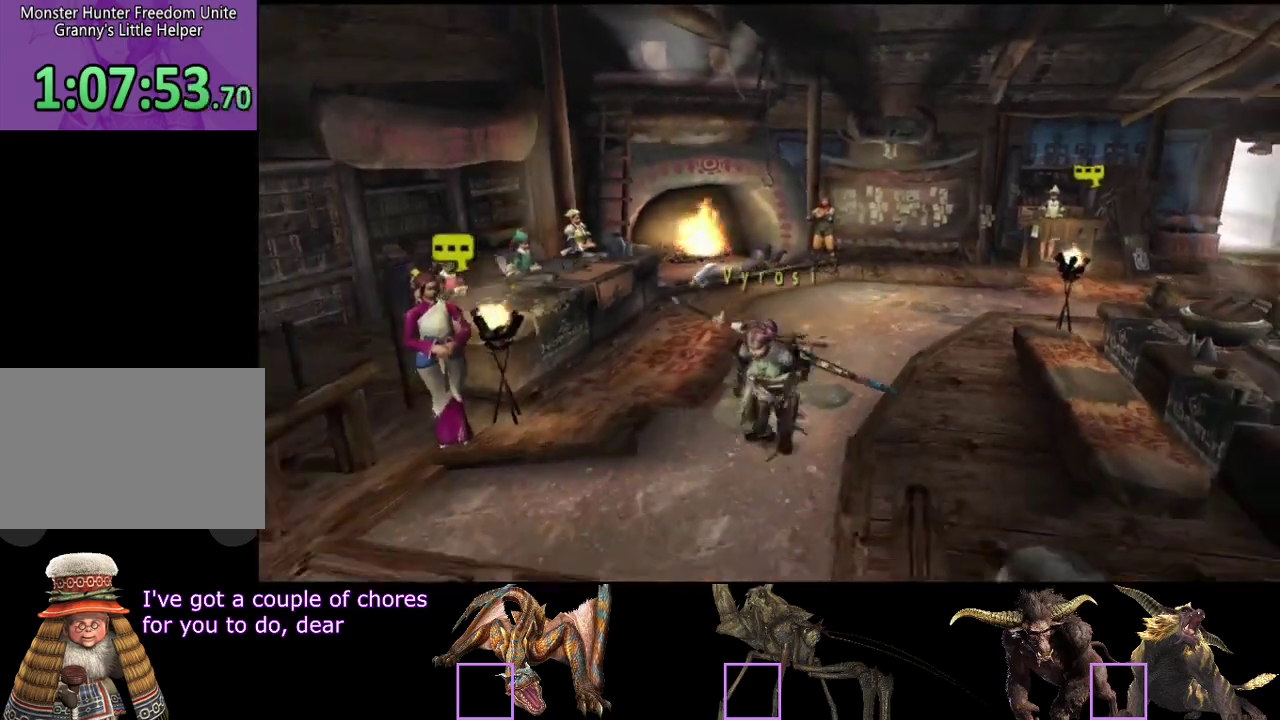
{"buttons": ["R2"], "left_stick": "down", "right_stick": "center", "events": [[50, "SQUARE", "down"], [100, "SQUARE", "up"], [400, "SQUARE", "down"], [500, "SQUARE", "up"]]}
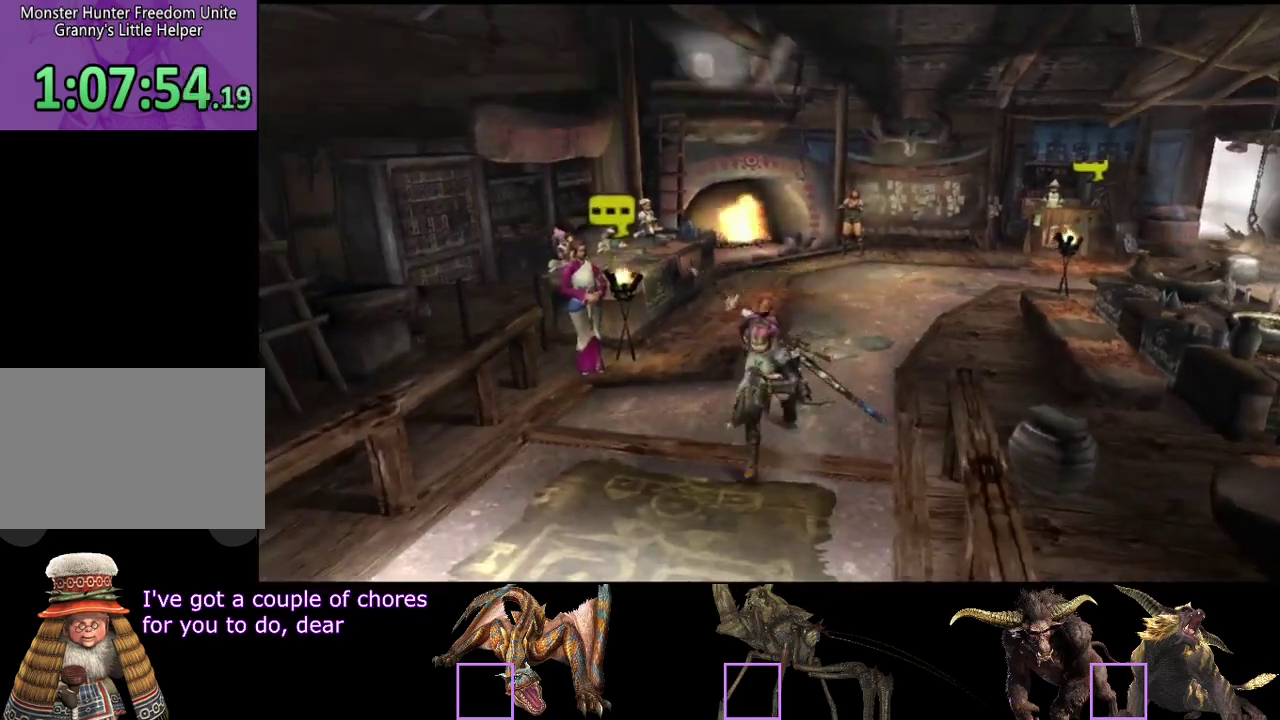
{"buttons": [], "left_stick": "down", "right_stick": "center", "events": [[300, "R2", "up"]]}
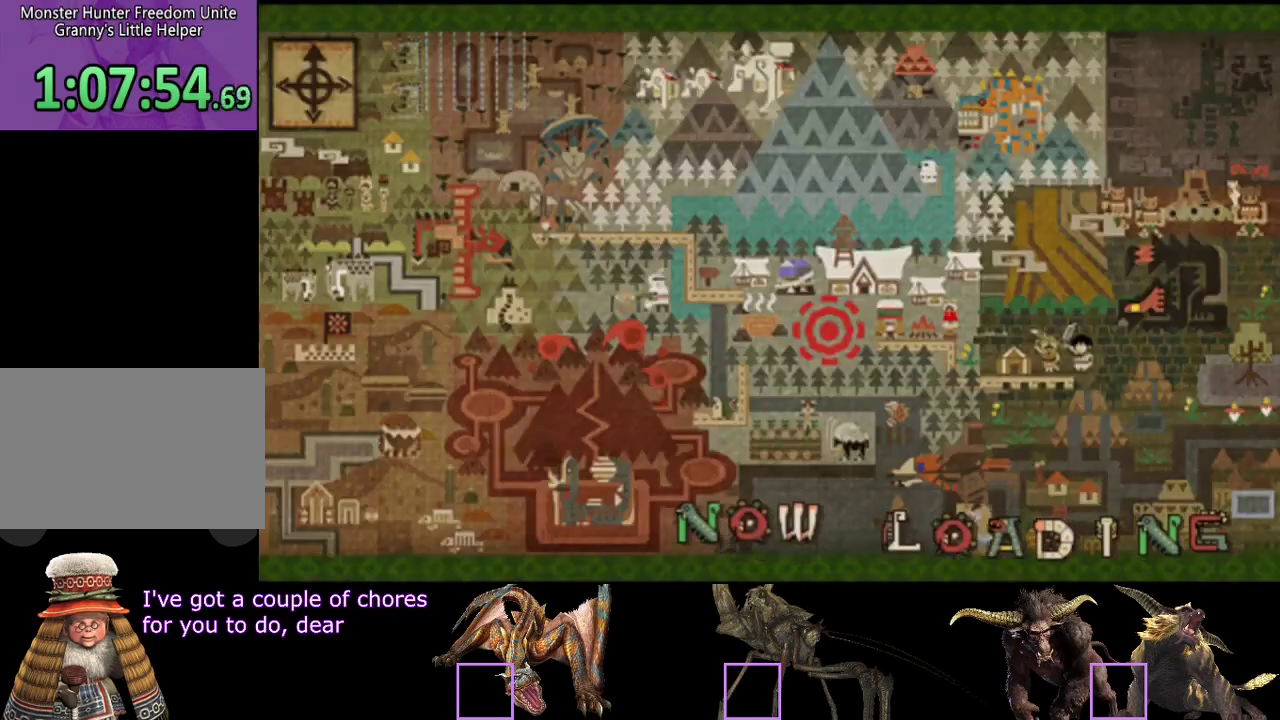
{"buttons": ["R2"], "left_stick": "down-right", "right_stick": "center", "events": [[100, "left_stick", "down-right"], [133, "R2", "down"]]}
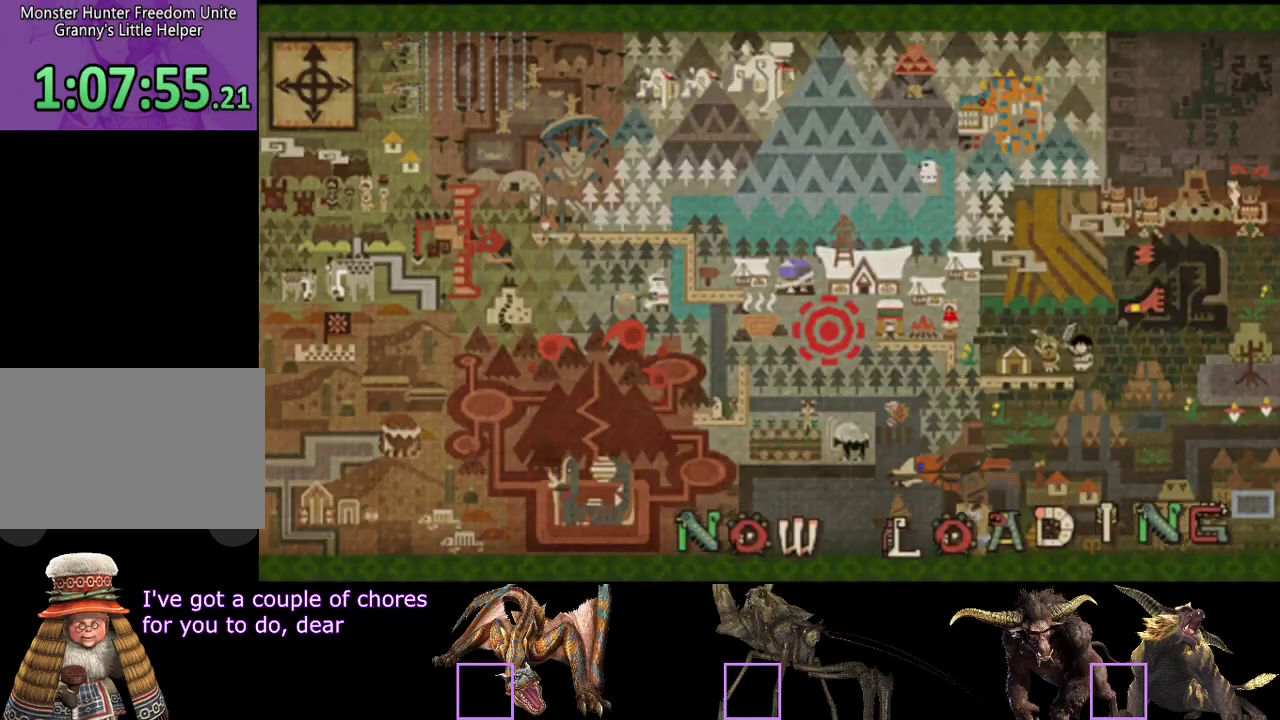
{"buttons": ["R2"], "left_stick": "down-right", "right_stick": "center", "events": []}
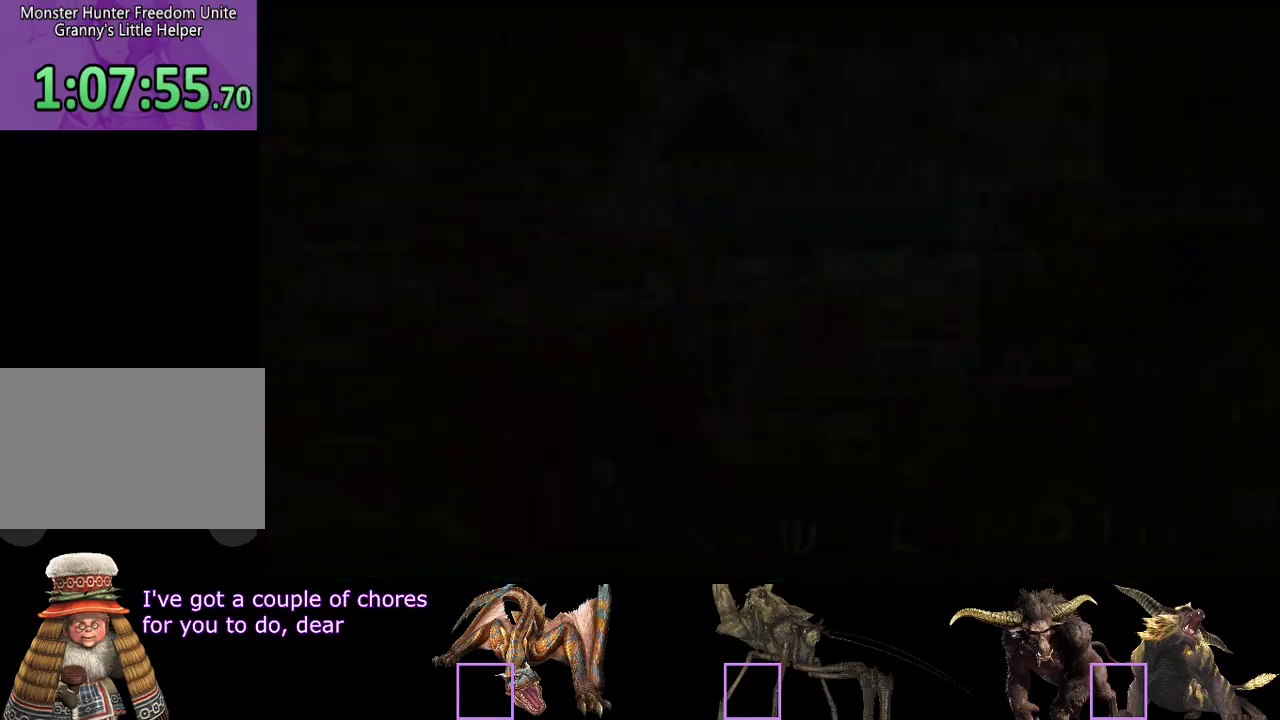
{"buttons": ["R2"], "left_stick": "right", "right_stick": "center", "events": [[383, "left_stick", "right"]]}
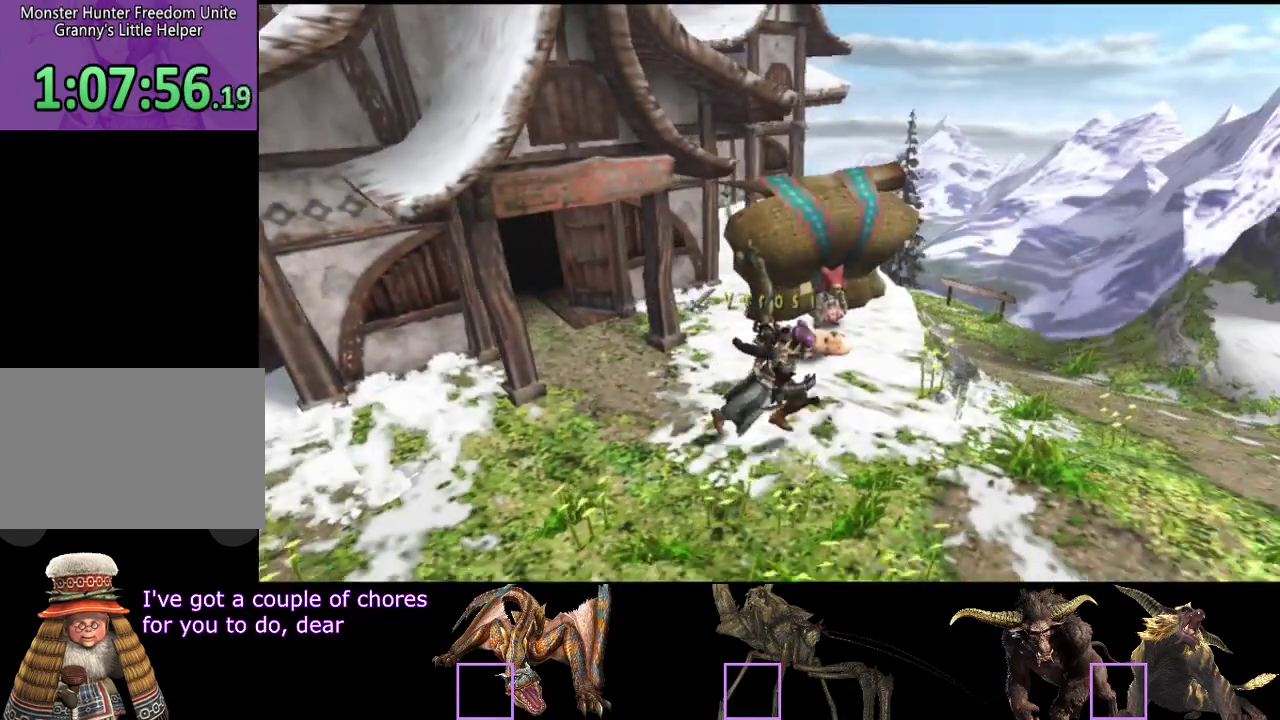
{"buttons": ["R2"], "left_stick": "right", "right_stick": "center", "events": []}
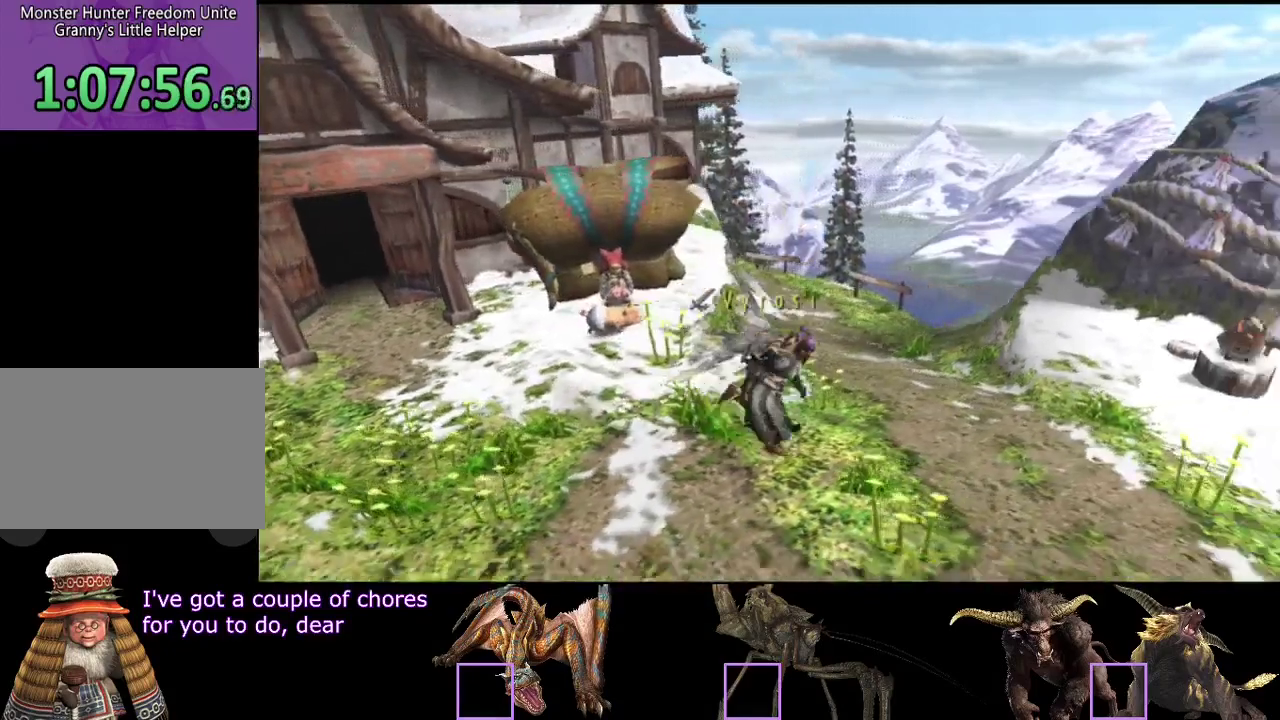
{"buttons": ["R2"], "left_stick": "right", "right_stick": "center", "events": [[33, "left_stick", "down-right"], [483, "left_stick", "right"]]}
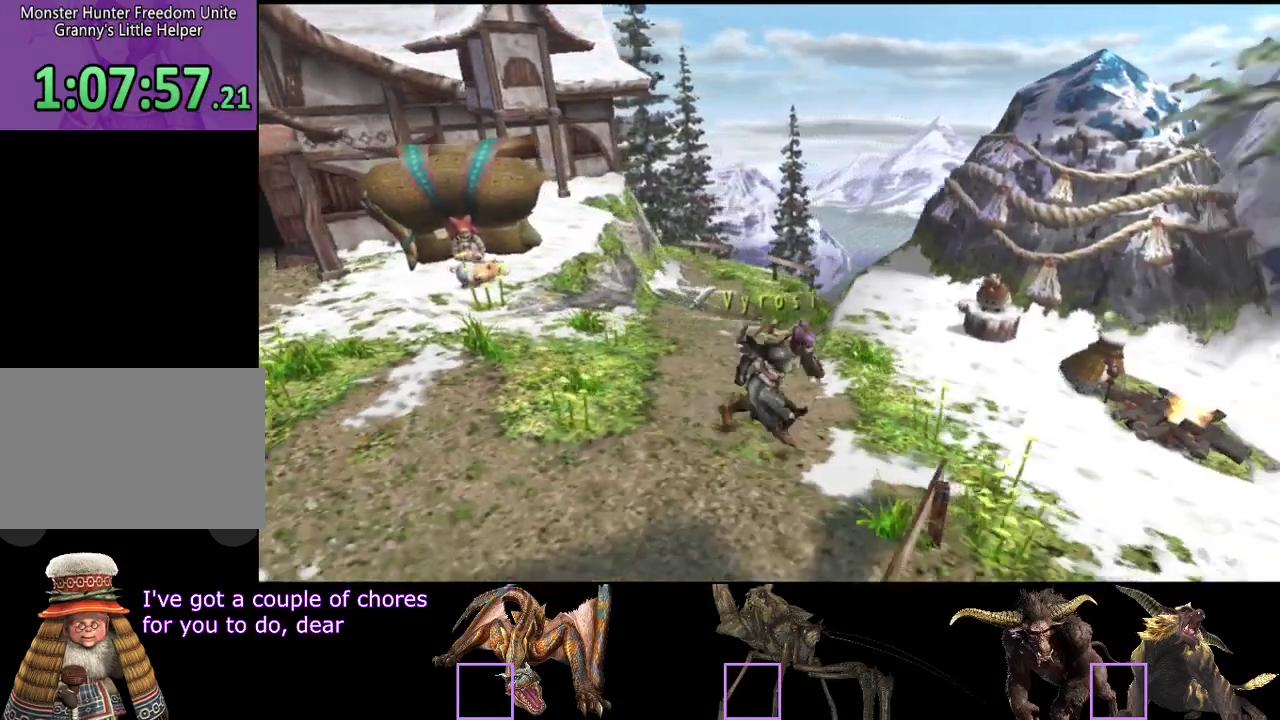
{"buttons": [], "left_stick": "up-right", "right_stick": "center", "events": [[50, "left_stick", "up-right"], [83, "R2", "up"]]}
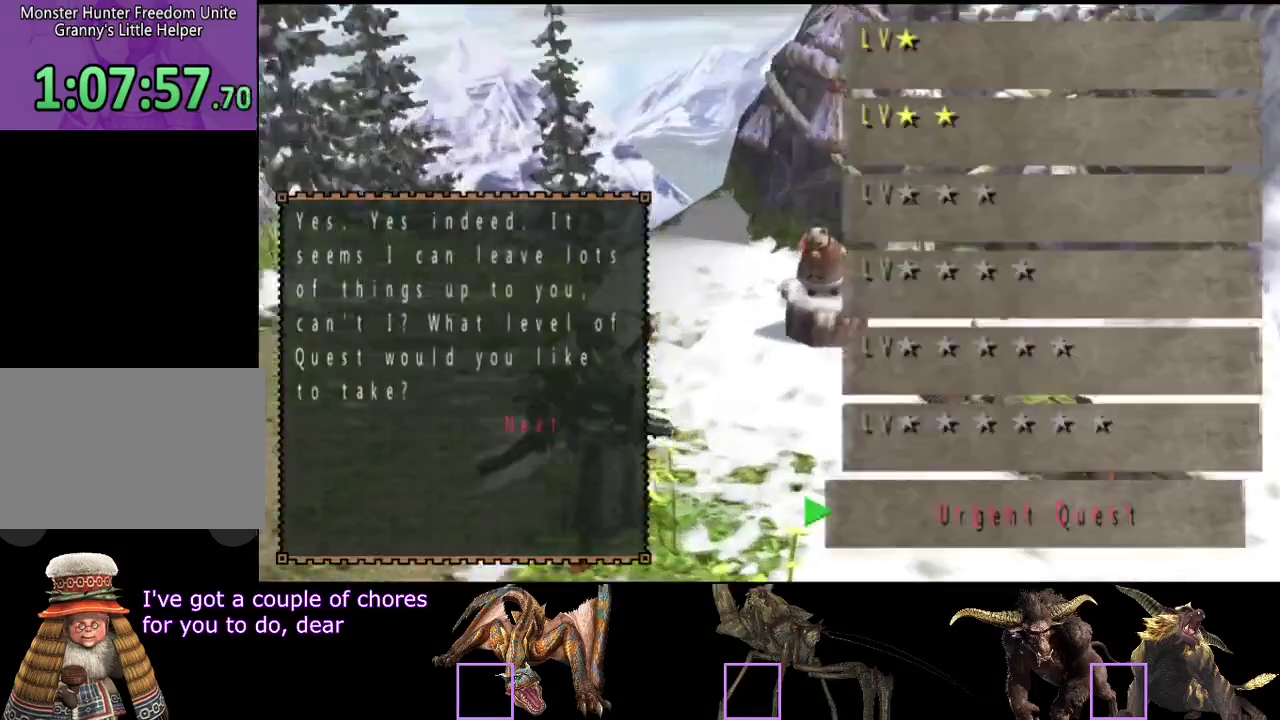
{"buttons": [], "left_stick": "center", "right_stick": "center", "events": [[17, "left_stick", "center"]]}
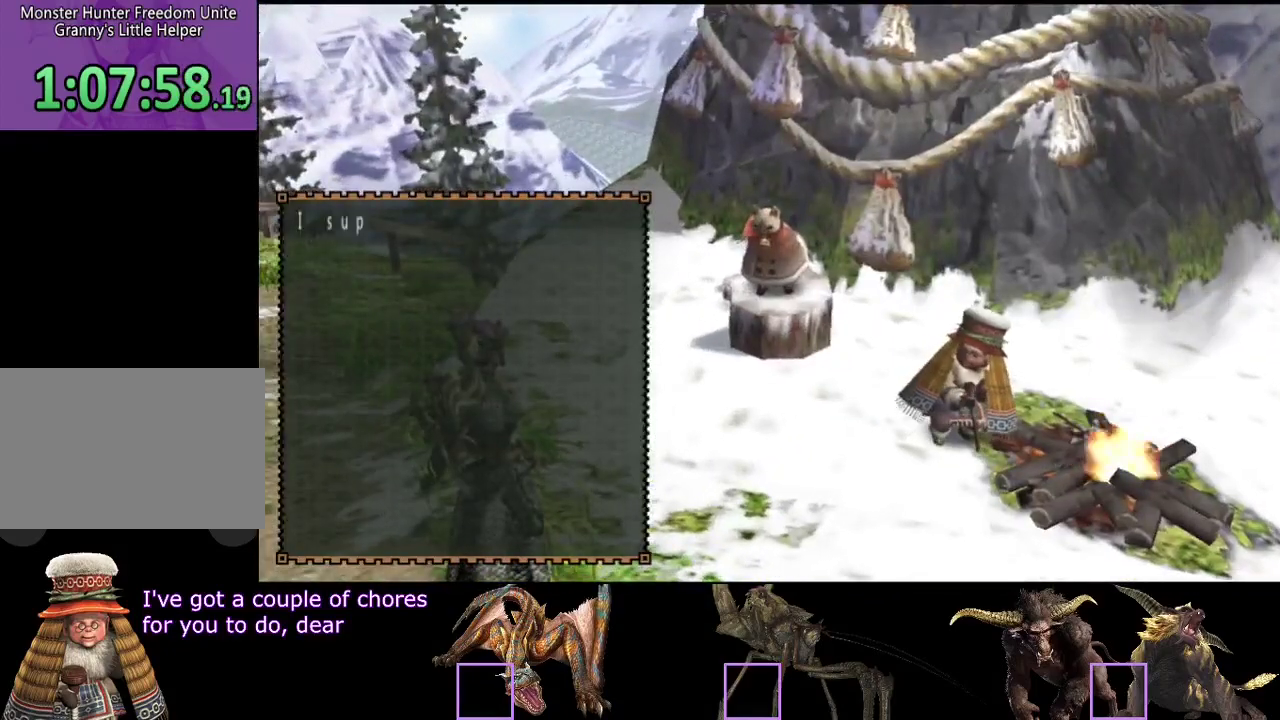
{"buttons": [], "left_stick": "center", "right_stick": "center", "events": []}
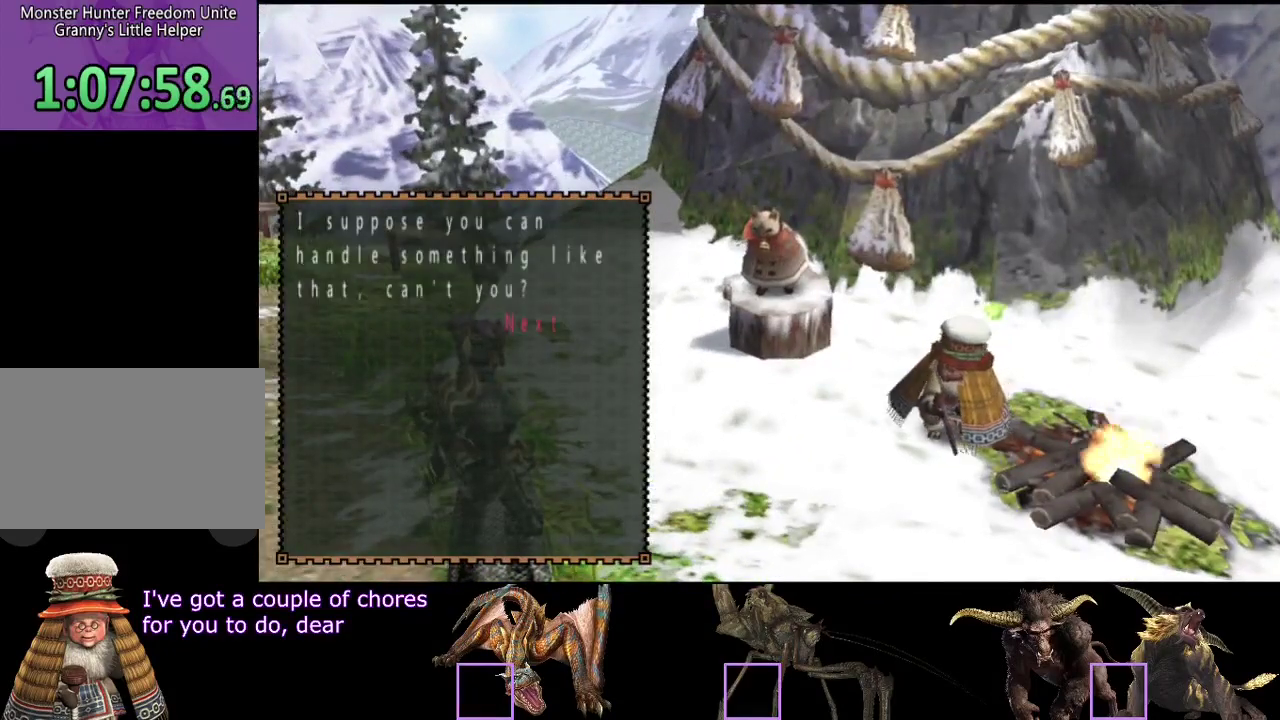
{"buttons": ["DPAD_RIGHT"], "left_stick": "center", "right_stick": "center", "events": [[100, "DPAD_RIGHT", "down"]]}
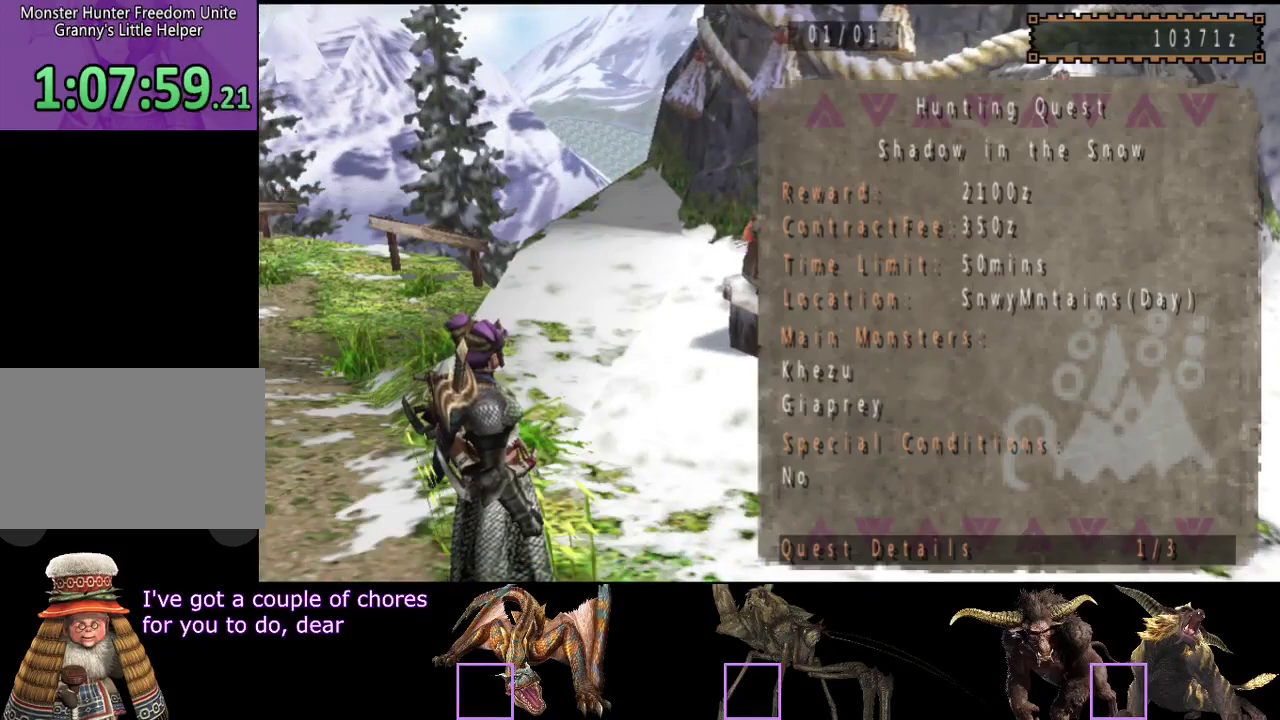
{"buttons": [], "left_stick": "center", "right_stick": "center", "events": [[467, "DPAD_RIGHT", "up"]]}
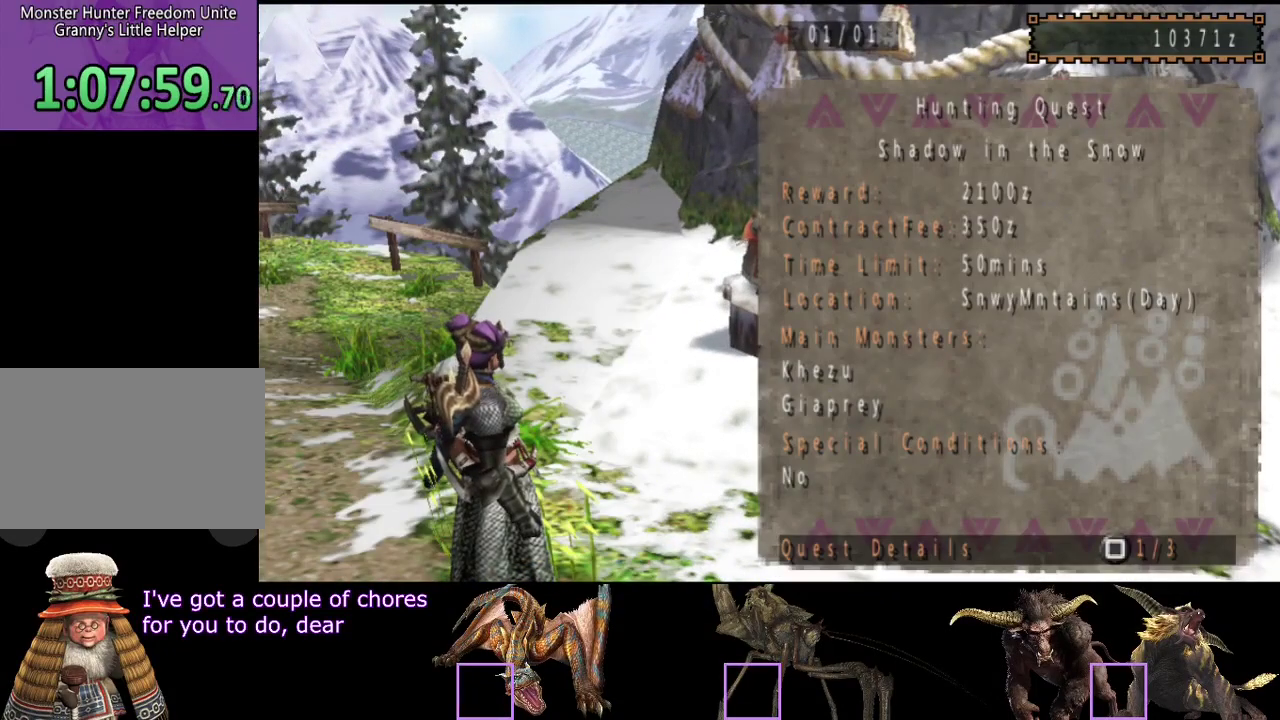
{"buttons": ["DPAD_UP"], "left_stick": "center", "right_stick": "center", "events": [[267, "CIRCLE", "down"], [367, "CIRCLE", "up"], [483, "DPAD_UP", "down"]]}
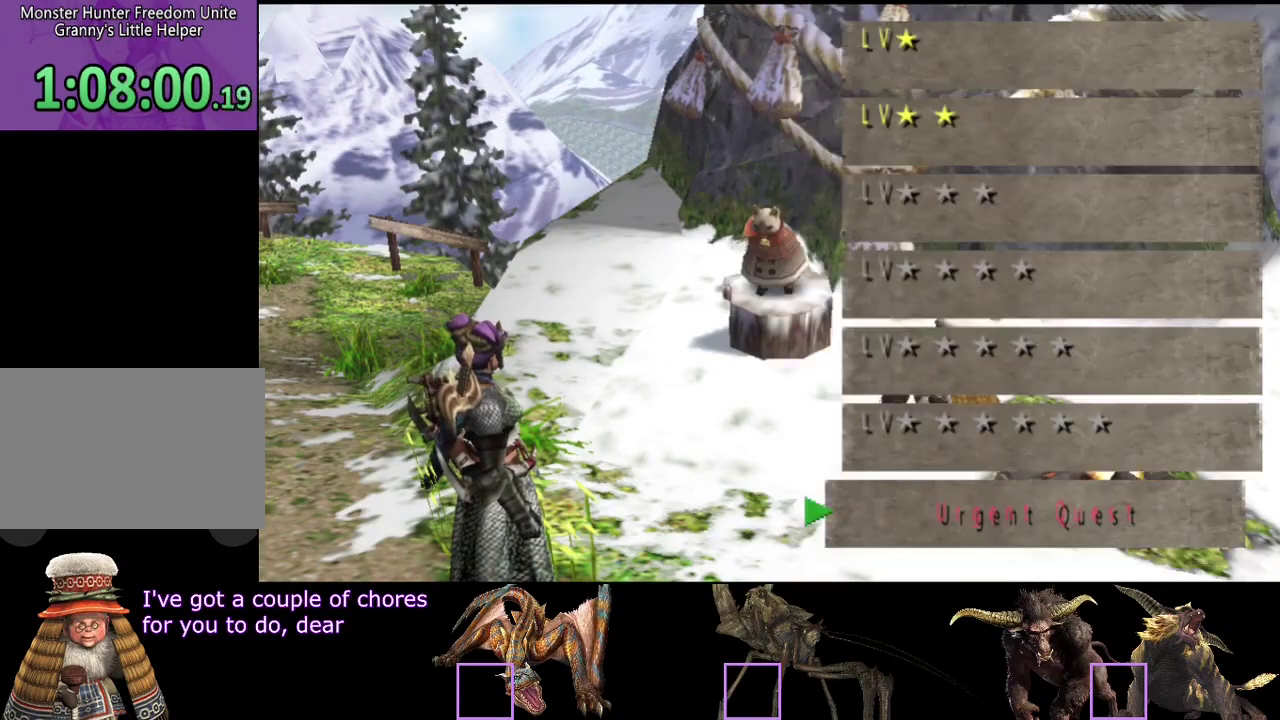
{"buttons": [], "left_stick": "center", "right_stick": "center", "events": [[50, "DPAD_UP", "up"], [250, "DPAD_DOWN", "down"], [317, "DPAD_DOWN", "up"], [383, "DPAD_DOWN", "down"], [483, "DPAD_DOWN", "up"]]}
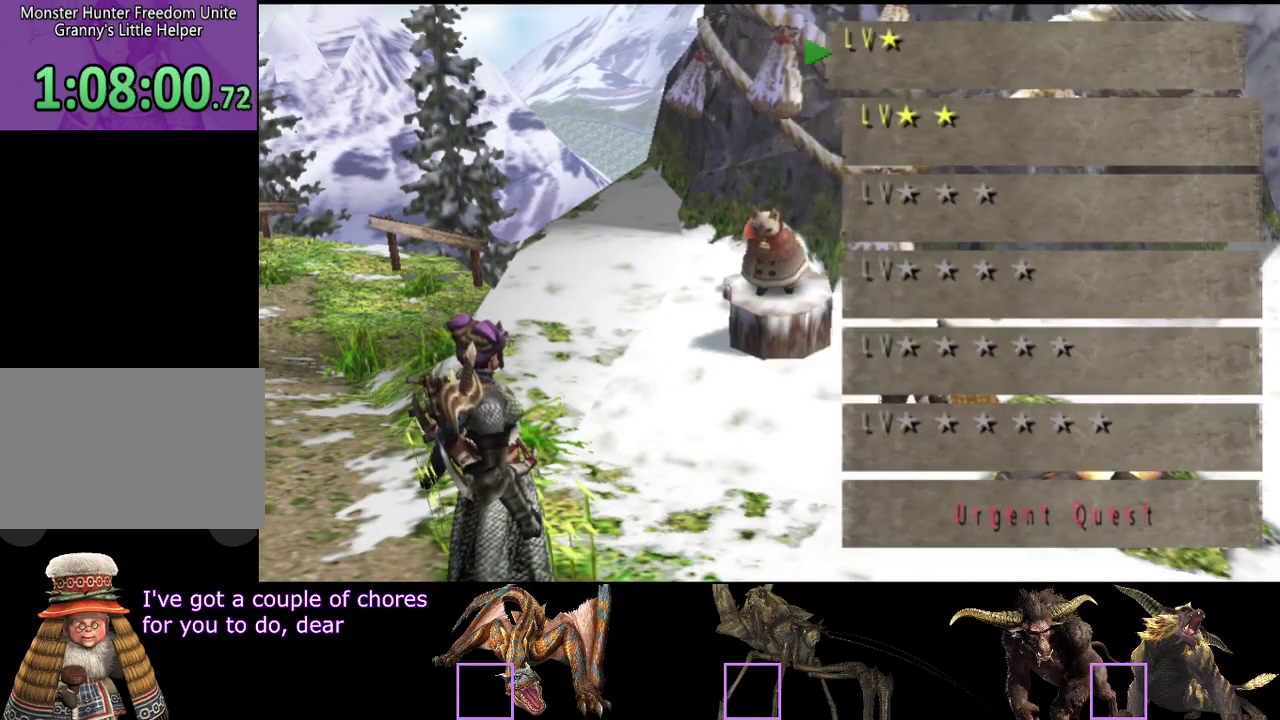
{"buttons": [], "left_stick": "center", "right_stick": "center", "events": [[50, "DPAD_DOWN", "down"], [150, "DPAD_DOWN", "up"]]}
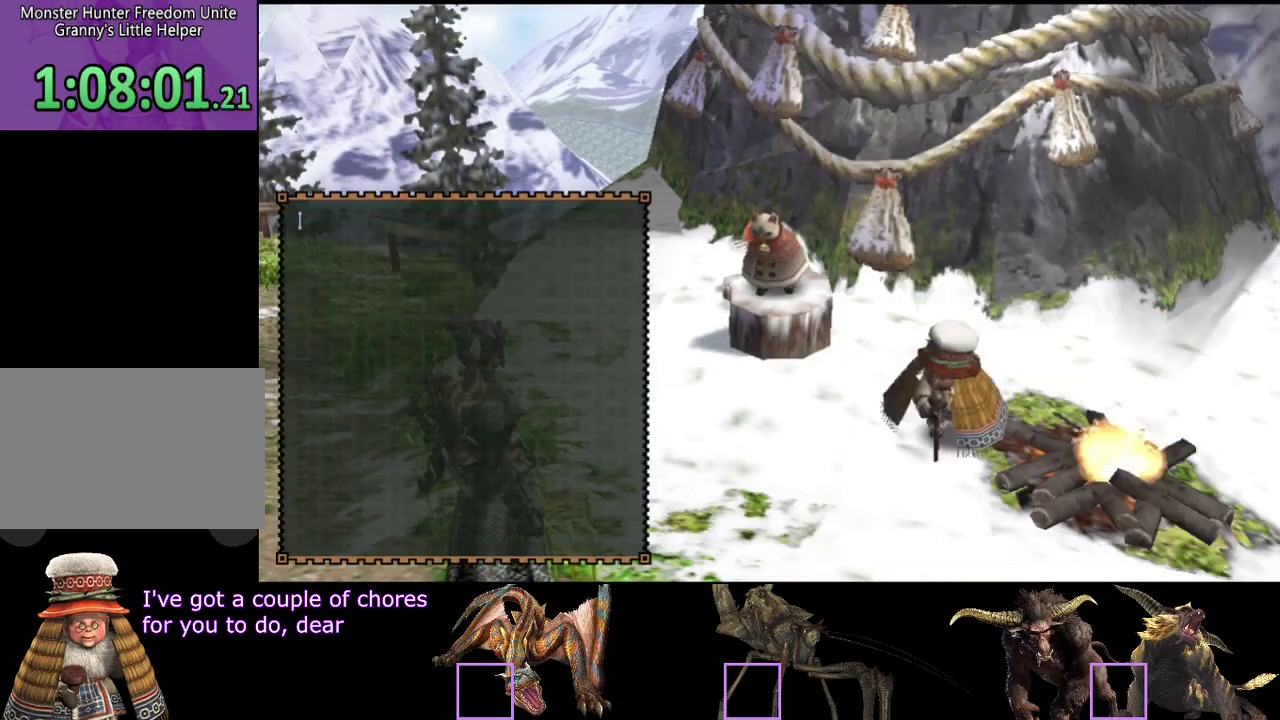
{"buttons": ["DPAD_RIGHT"], "left_stick": "center", "right_stick": "center", "events": [[500, "DPAD_RIGHT", "down"]]}
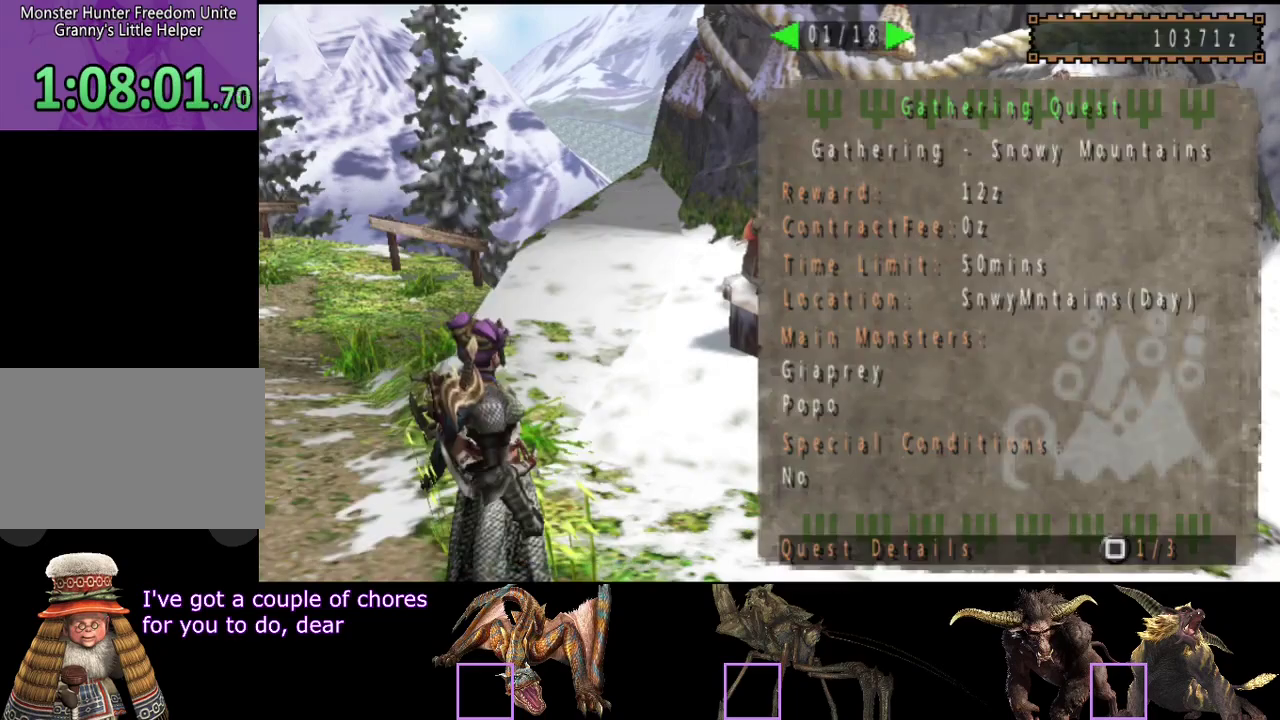
{"buttons": ["DPAD_RIGHT"], "left_stick": "center", "right_stick": "center", "events": []}
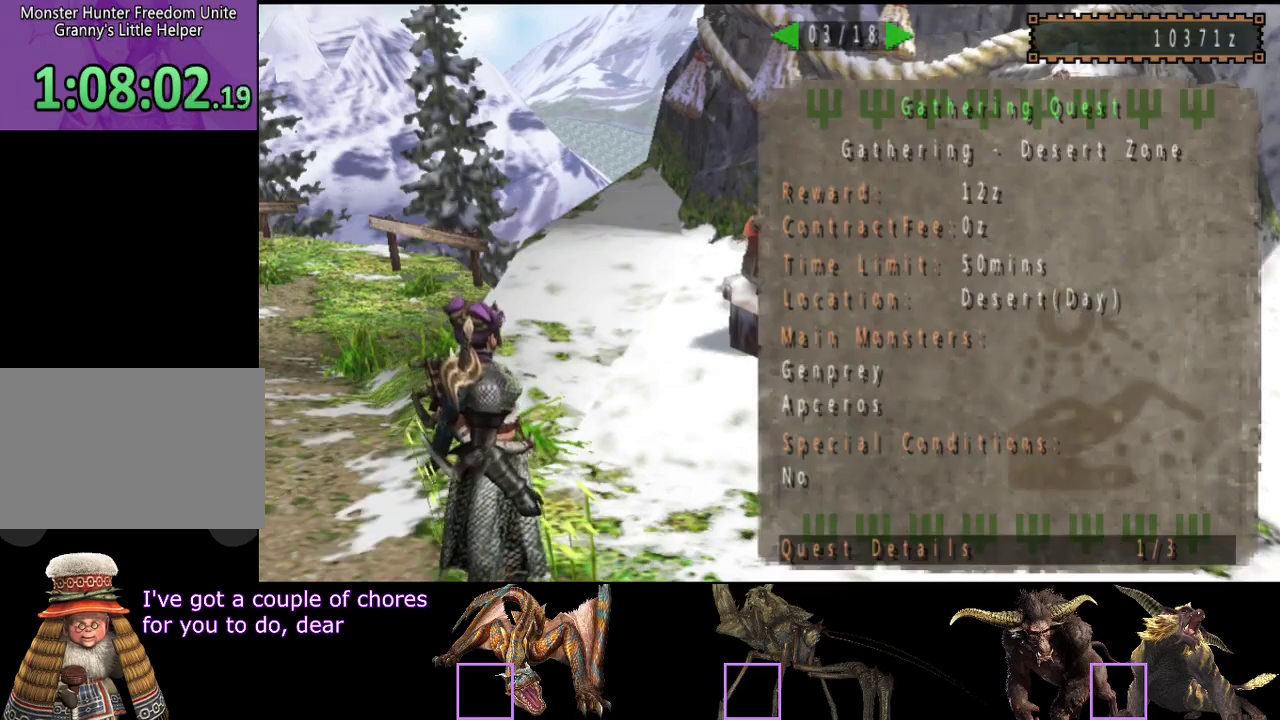
{"buttons": ["DPAD_RIGHT"], "left_stick": "center", "right_stick": "center", "events": [[100, "DPAD_RIGHT", "up"], [467, "DPAD_RIGHT", "down"]]}
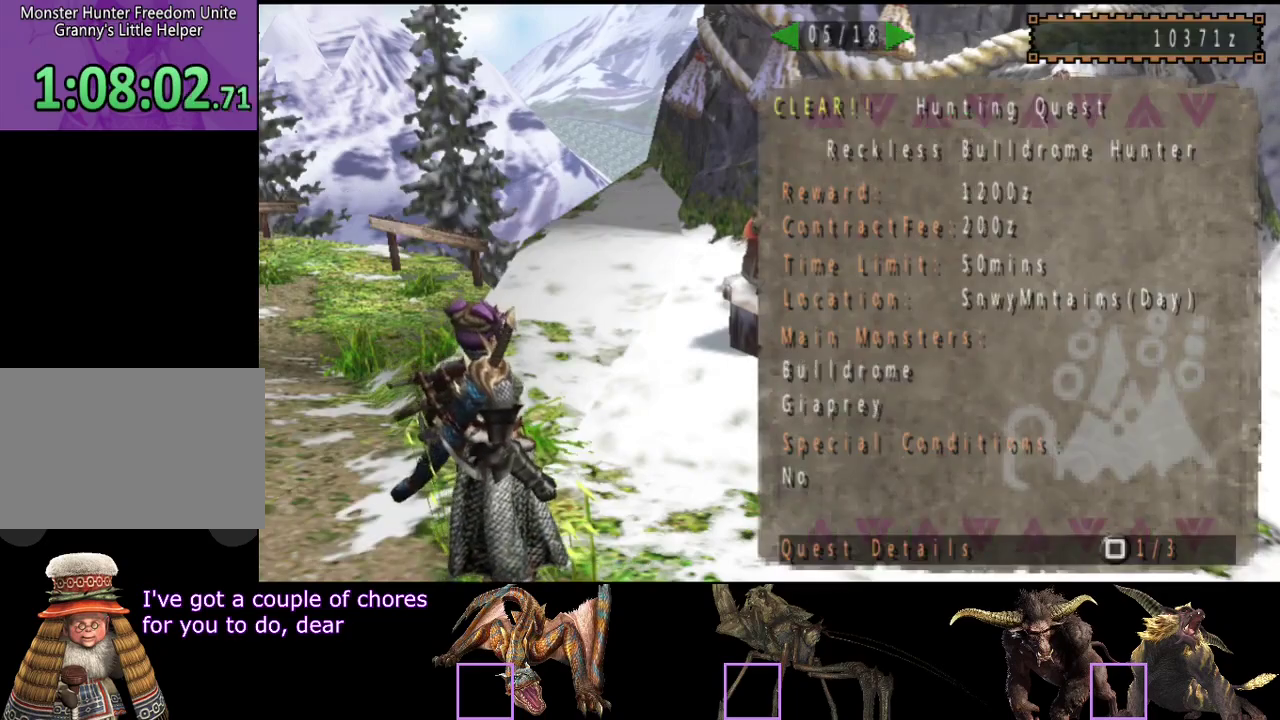
{"buttons": [], "left_stick": "center", "right_stick": "center", "events": [[33, "DPAD_RIGHT", "up"], [250, "SQUARE", "down"], [350, "SQUARE", "up"]]}
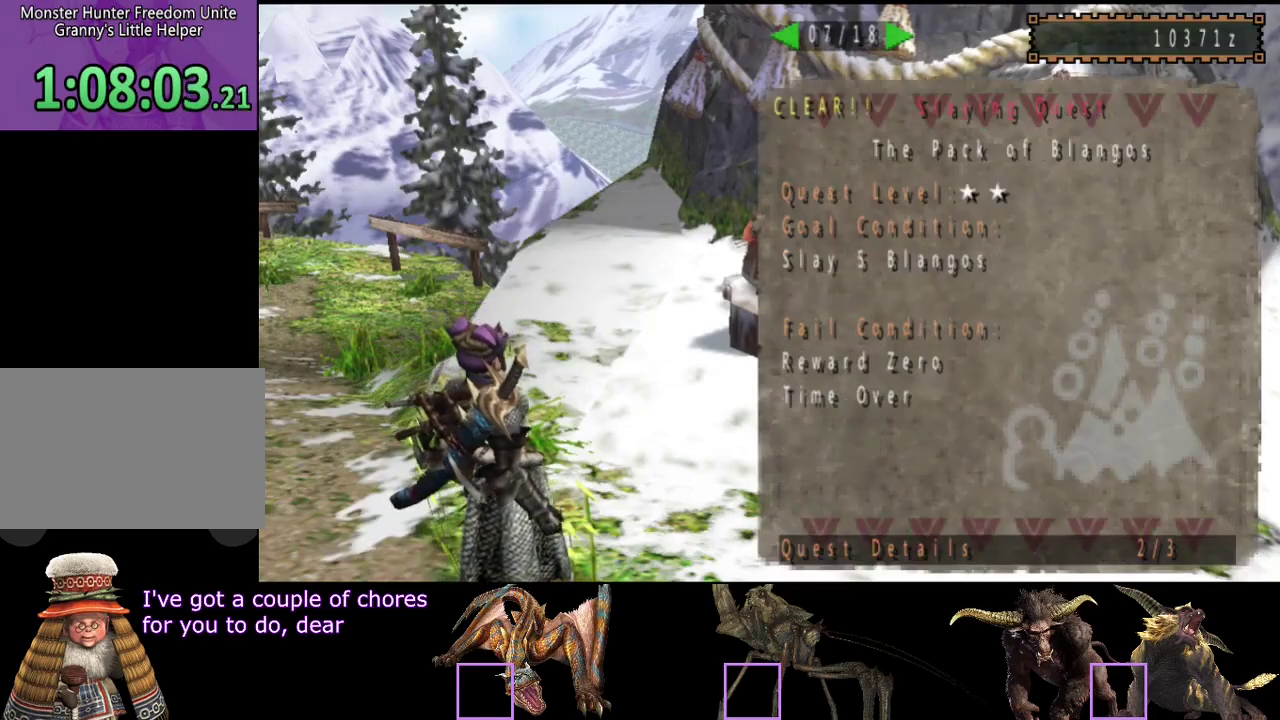
{"buttons": [], "left_stick": "center", "right_stick": "center", "events": [[117, "DPAD_RIGHT", "down"], [183, "DPAD_RIGHT", "up"], [417, "DPAD_RIGHT", "down"], [483, "DPAD_RIGHT", "up"]]}